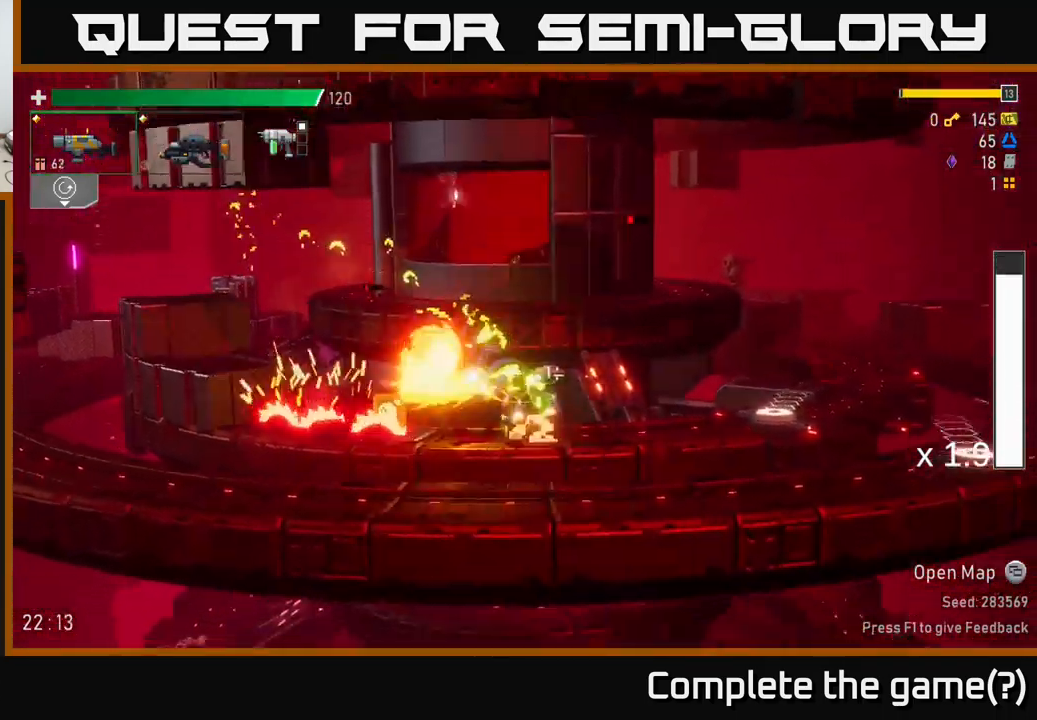
Gameplay with a controller (Xbox layout); each line is a JSON object with the inputs held at the frame after it. "events" lists button and stick changes between this image and that frame as [ms after this image, input, new state], when the widget could be followed in between.
{"buttons": ["A"], "left_stick": "right", "right_stick": "center", "events": [[34, "left_stick", "down"], [67, "R2", "up"], [267, "R2", "down"], [367, "A", "down"], [400, "R2", "up"], [417, "left_stick", "right"]]}
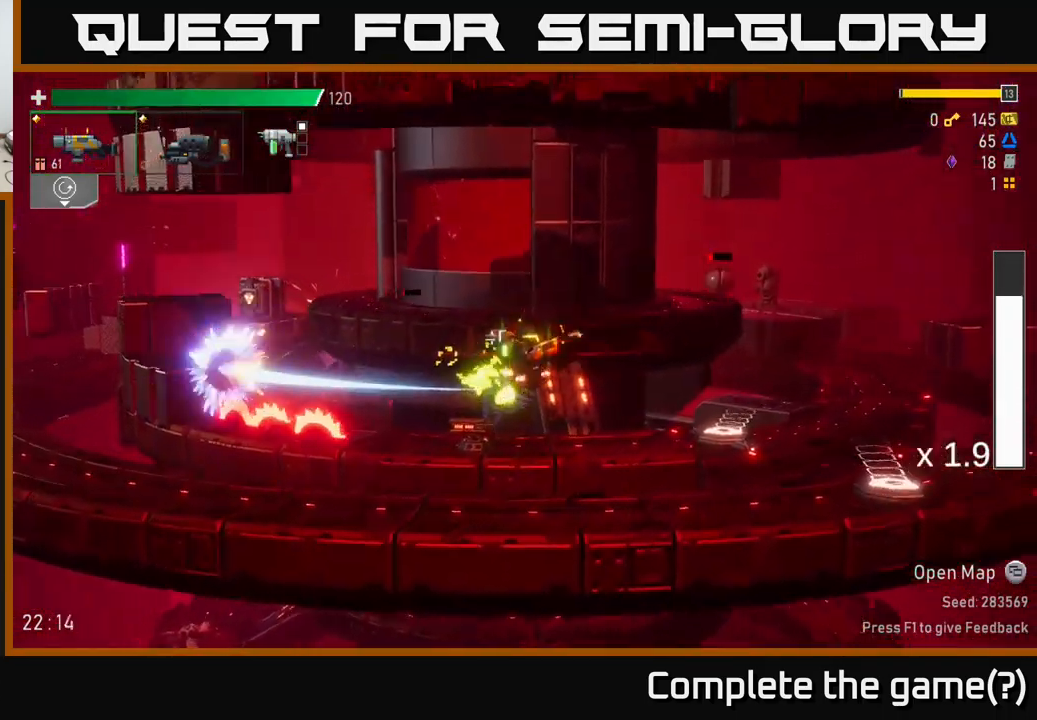
{"buttons": [], "left_stick": "right", "right_stick": "center", "events": [[17, "A", "up"], [200, "A", "down"], [233, "R2", "down"], [283, "A", "up"], [350, "R2", "up"]]}
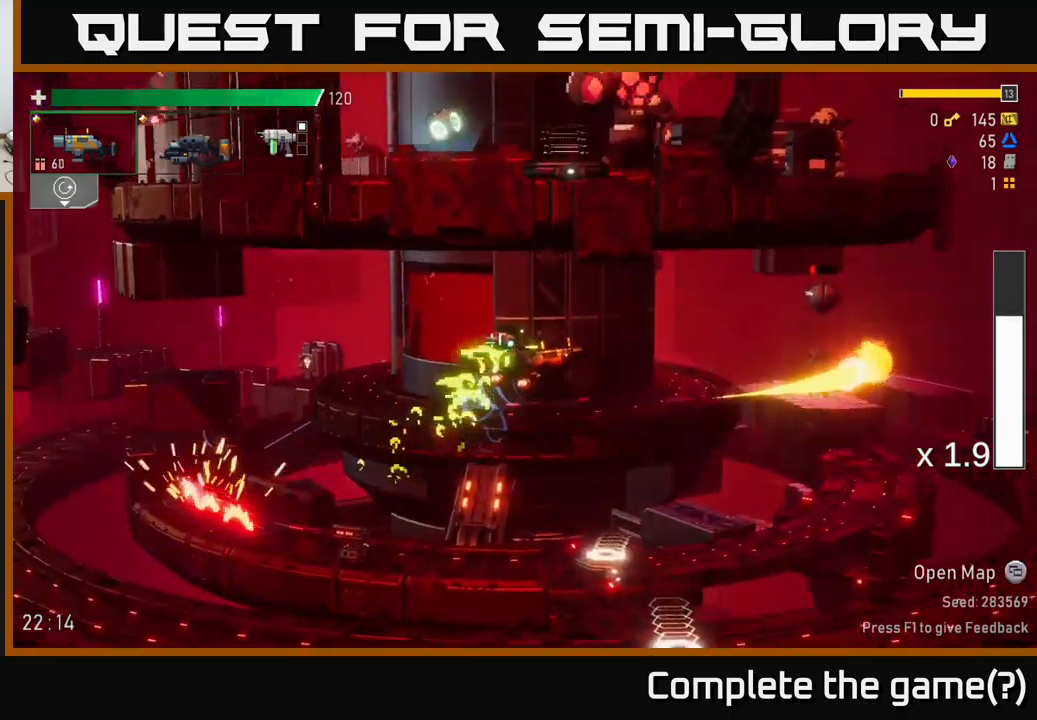
{"buttons": ["R2"], "left_stick": "right", "right_stick": "center", "events": [[133, "R2", "down"], [250, "R2", "up"], [450, "R2", "down"]]}
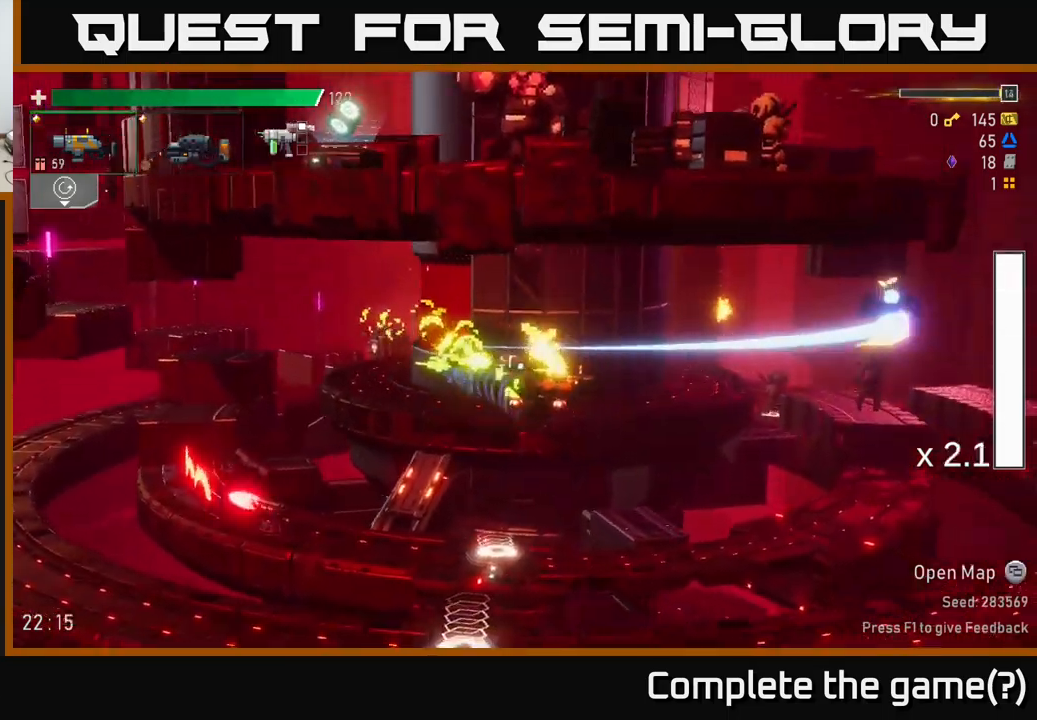
{"buttons": [], "left_stick": "right", "right_stick": "center", "events": [[66, "R2", "up"], [116, "A", "down"], [216, "A", "up"], [366, "R2", "down"], [483, "R2", "up"]]}
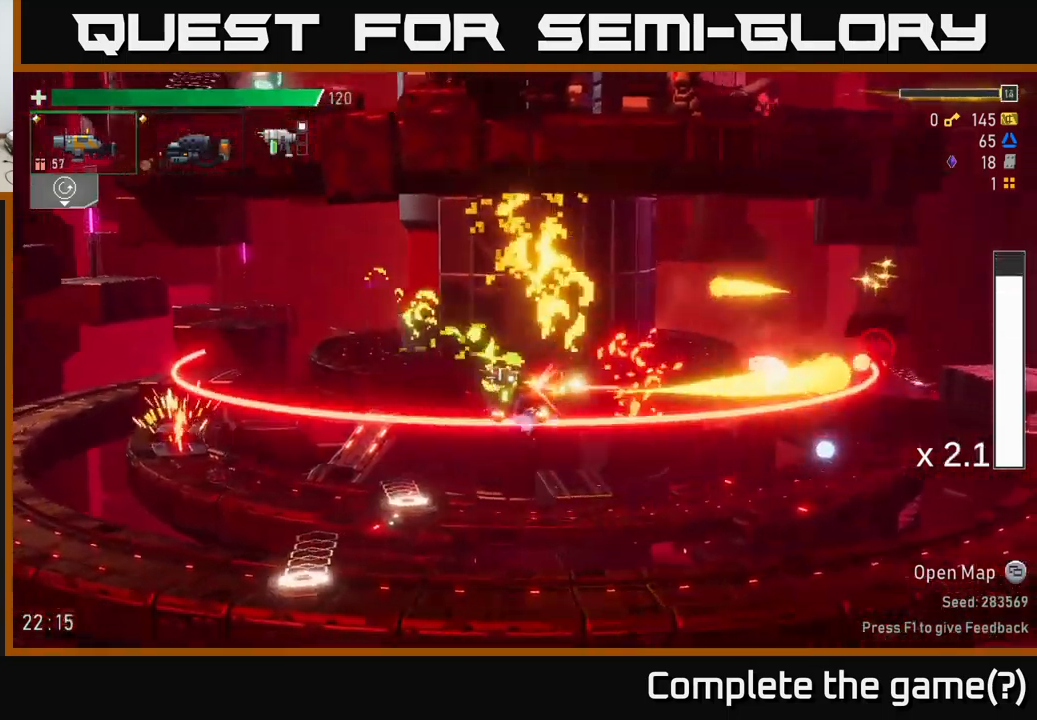
{"buttons": ["R2"], "left_stick": "right", "right_stick": "center", "events": [[83, "R2", "down"], [216, "R2", "up"], [383, "R2", "down"]]}
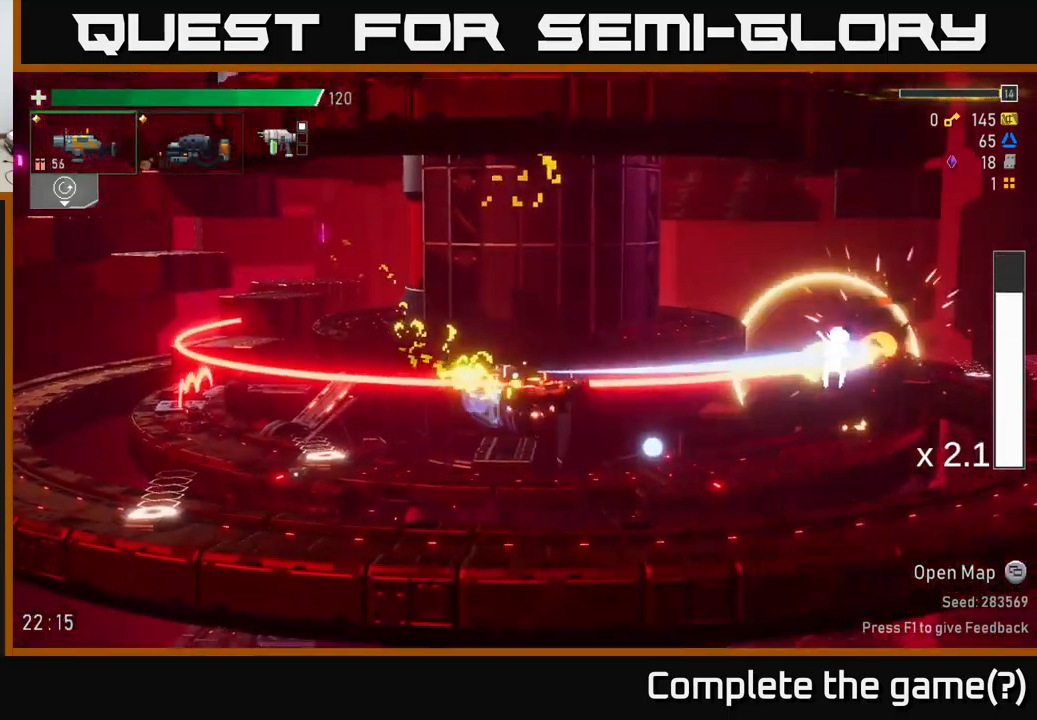
{"buttons": [], "left_stick": "right", "right_stick": "center", "events": [[16, "R2", "up"], [133, "A", "down"], [133, "left_stick", "down-right"], [166, "X", "down"], [200, "A", "up"], [266, "X", "up"], [316, "left_stick", "right"]]}
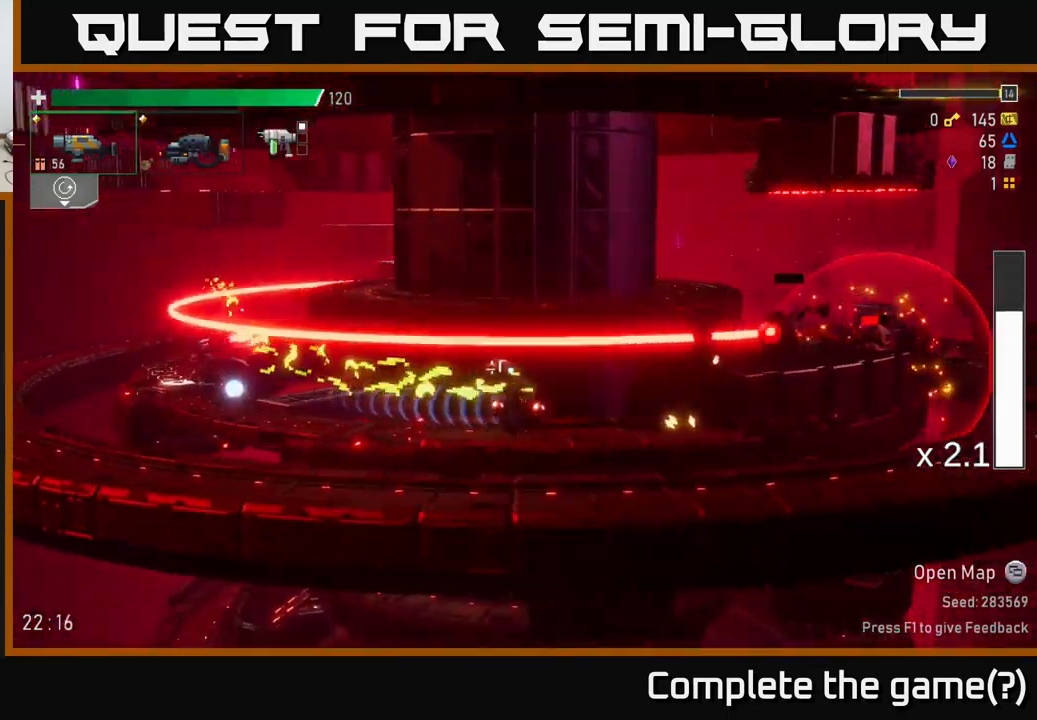
{"buttons": ["A"], "left_stick": "right", "right_stick": "center", "events": [[33, "B", "down"], [66, "left_stick", "down-right"], [133, "B", "up"], [200, "left_stick", "center"], [316, "left_stick", "right"], [366, "A", "down"]]}
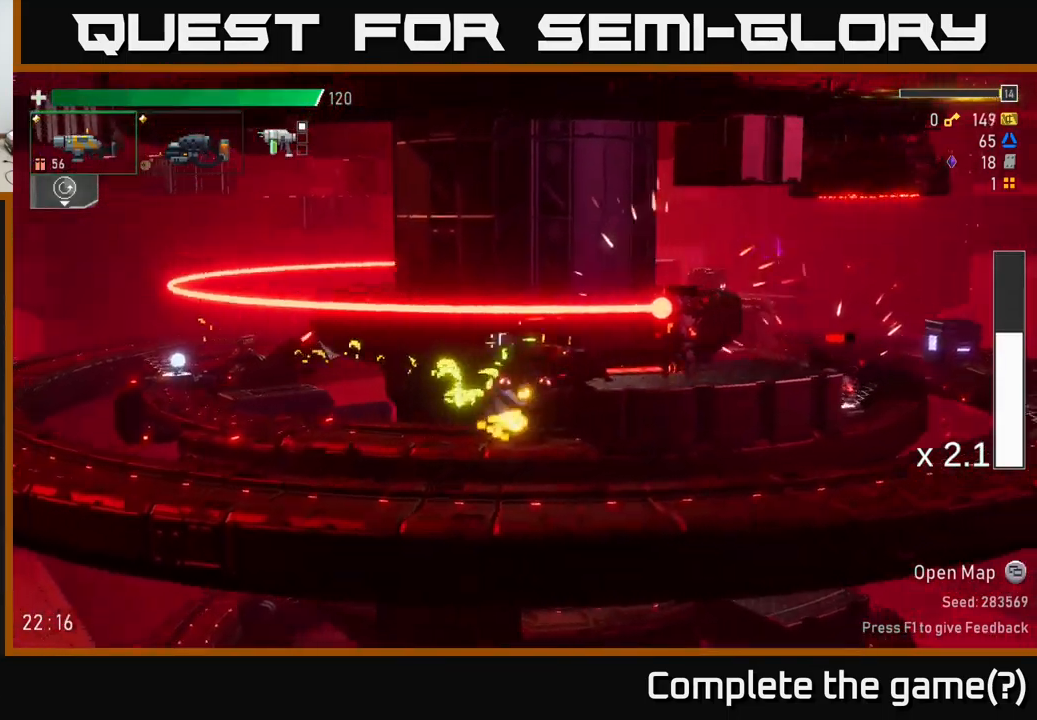
{"buttons": [], "left_stick": "right", "right_stick": "center", "events": [[16, "X", "down"], [33, "A", "up"], [100, "X", "up"], [183, "R2", "down"], [266, "A", "down"], [333, "X", "down"], [400, "A", "up"], [400, "R2", "up"], [416, "X", "up"]]}
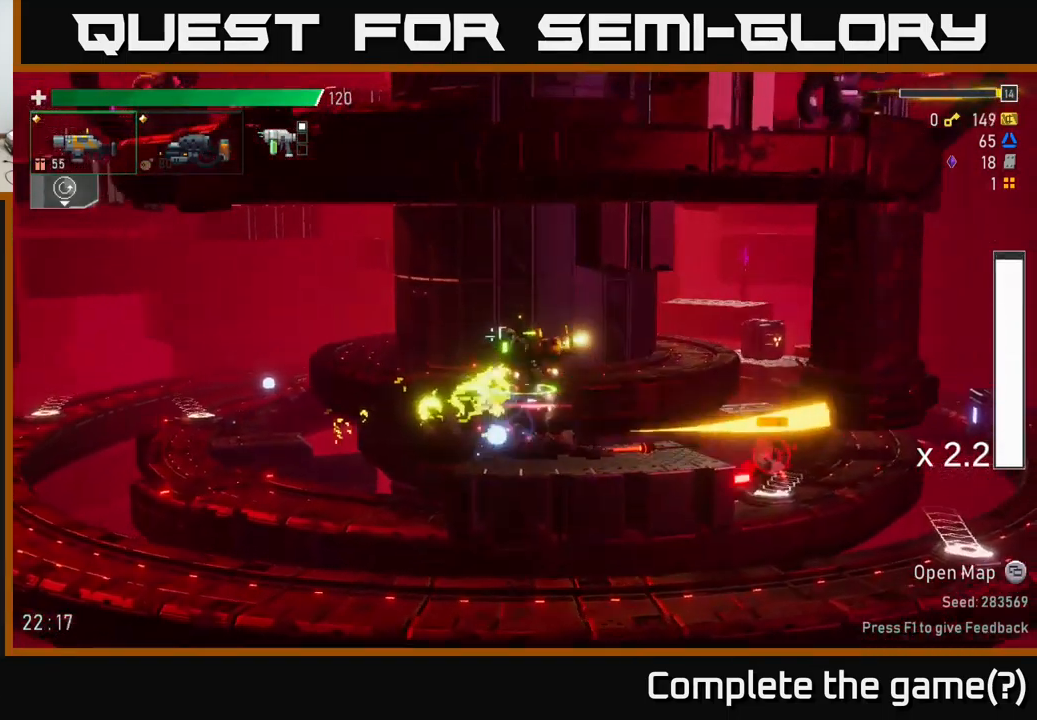
{"buttons": [], "left_stick": "right", "right_stick": "center", "events": [[133, "left_stick", "left"], [333, "left_stick", "right"]]}
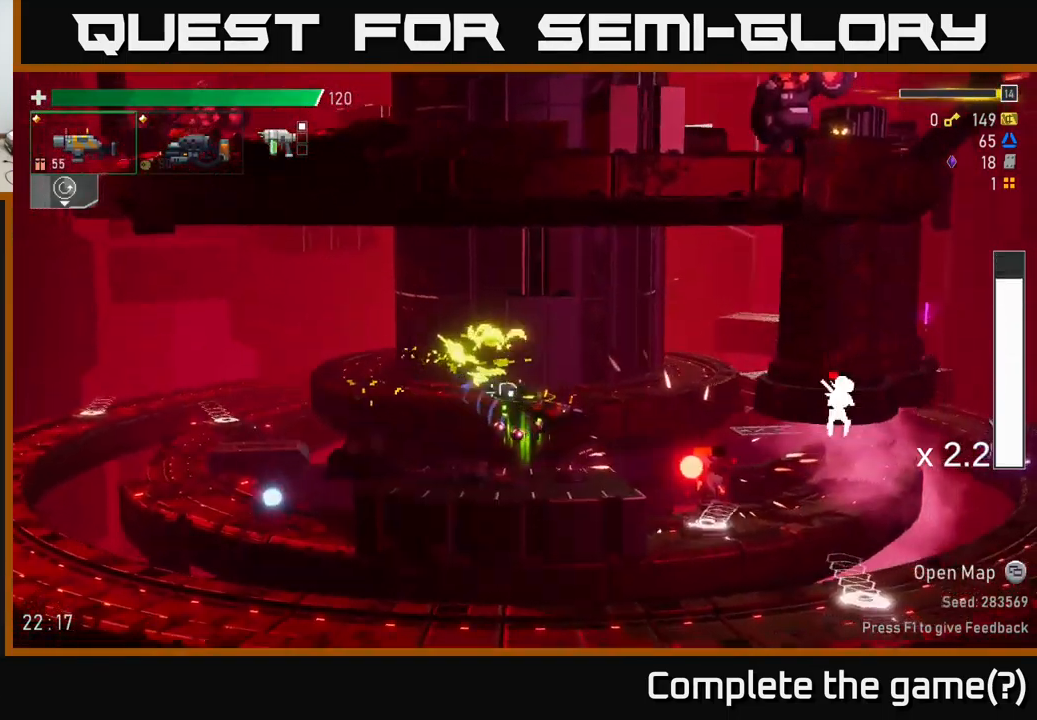
{"buttons": ["L2"], "left_stick": "right", "right_stick": "center", "events": [[50, "A", "down"], [133, "X", "down"], [200, "A", "up"], [233, "X", "up"], [400, "L2", "down"]]}
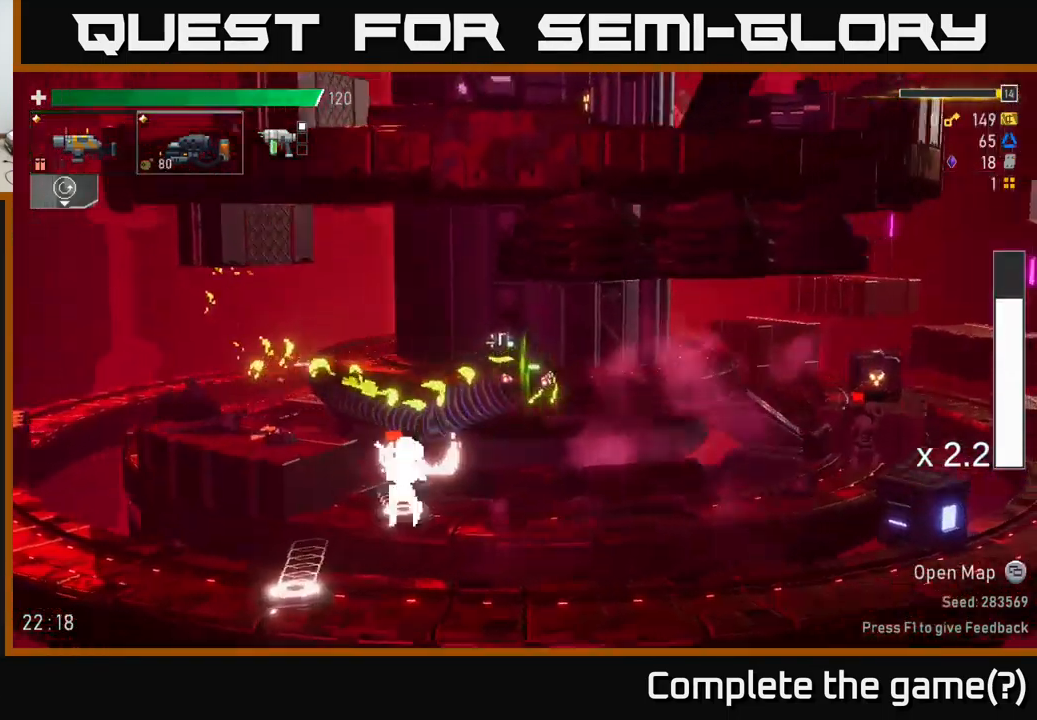
{"buttons": [], "left_stick": "center", "right_stick": "center", "events": [[50, "L2", "up"], [50, "left_stick", "left"], [200, "left_stick", "down"], [250, "left_stick", "center"]]}
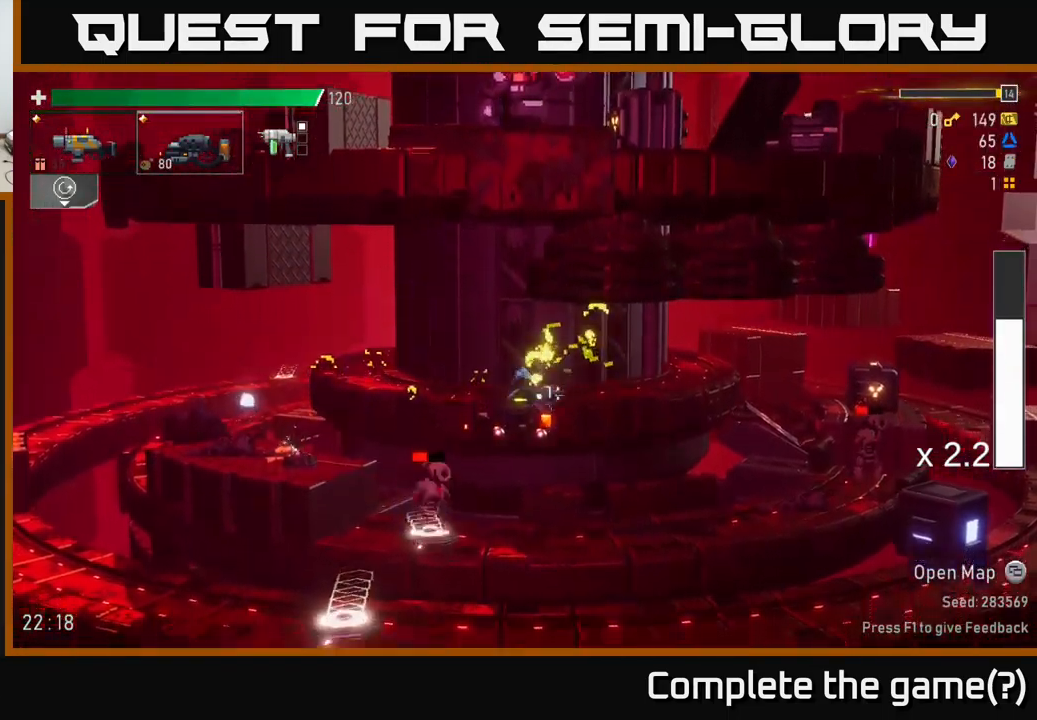
{"buttons": ["R2"], "left_stick": "center", "right_stick": "center", "events": [[100, "R2", "down"]]}
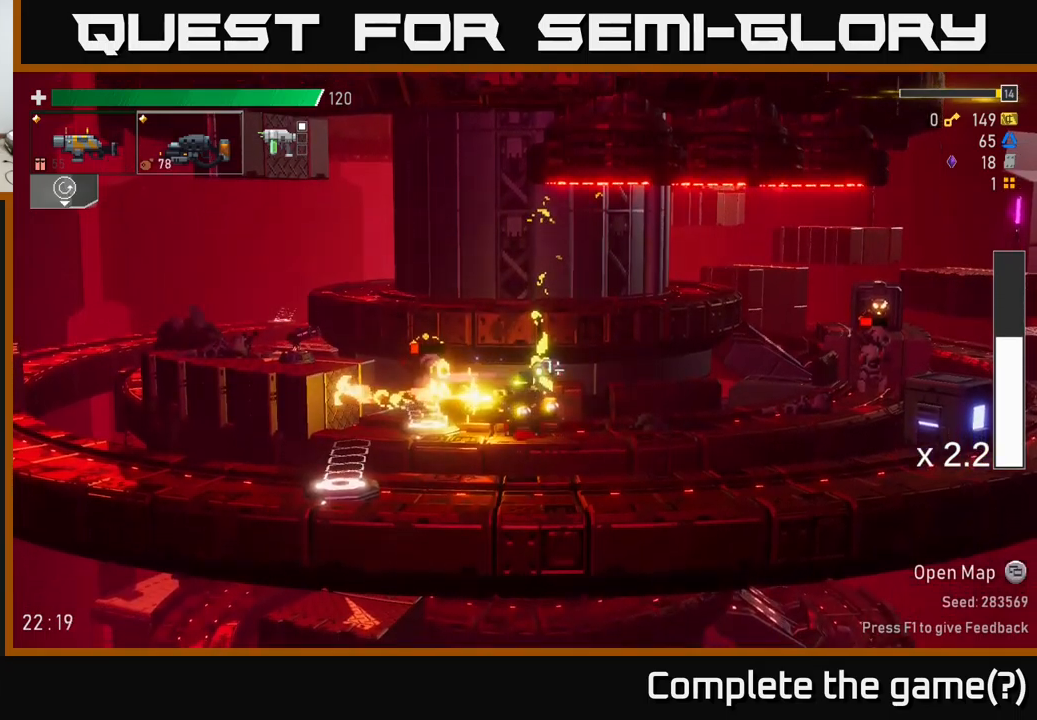
{"buttons": [], "left_stick": "down-left", "right_stick": "center", "events": [[317, "left_stick", "left"], [350, "A", "down"], [350, "R2", "up"], [367, "X", "down"], [400, "left_stick", "down-left"], [467, "A", "up"], [500, "X", "up"]]}
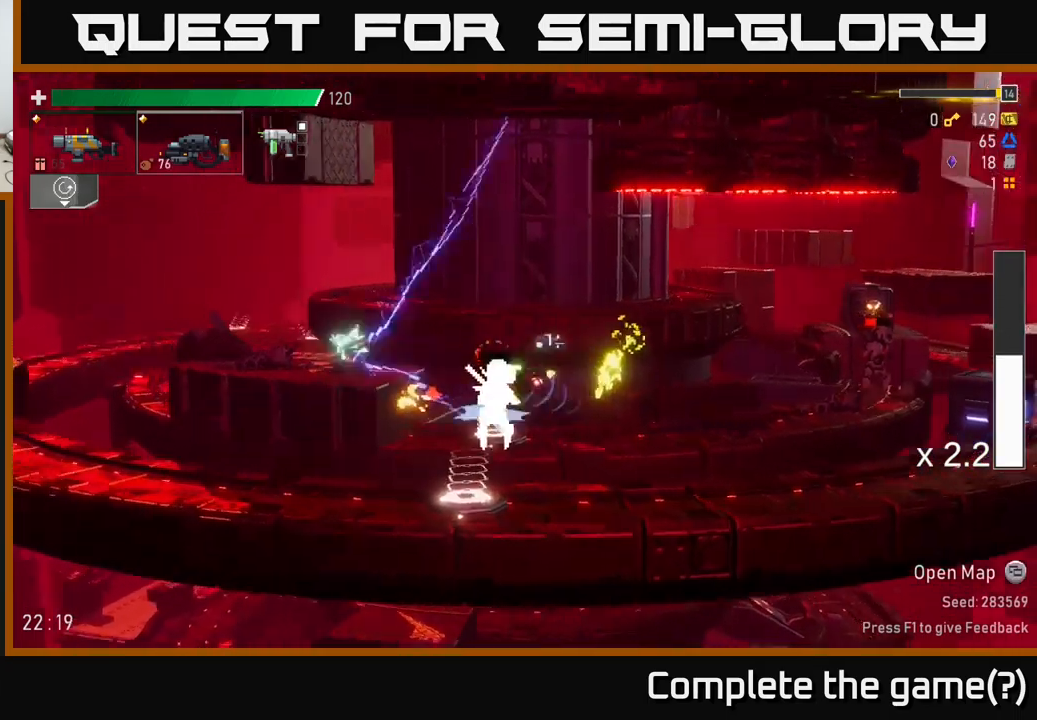
{"buttons": [], "left_stick": "center", "right_stick": "center", "events": [[67, "left_stick", "left"], [233, "left_stick", "right"], [300, "R2", "down"], [367, "left_stick", "center"], [467, "R2", "up"]]}
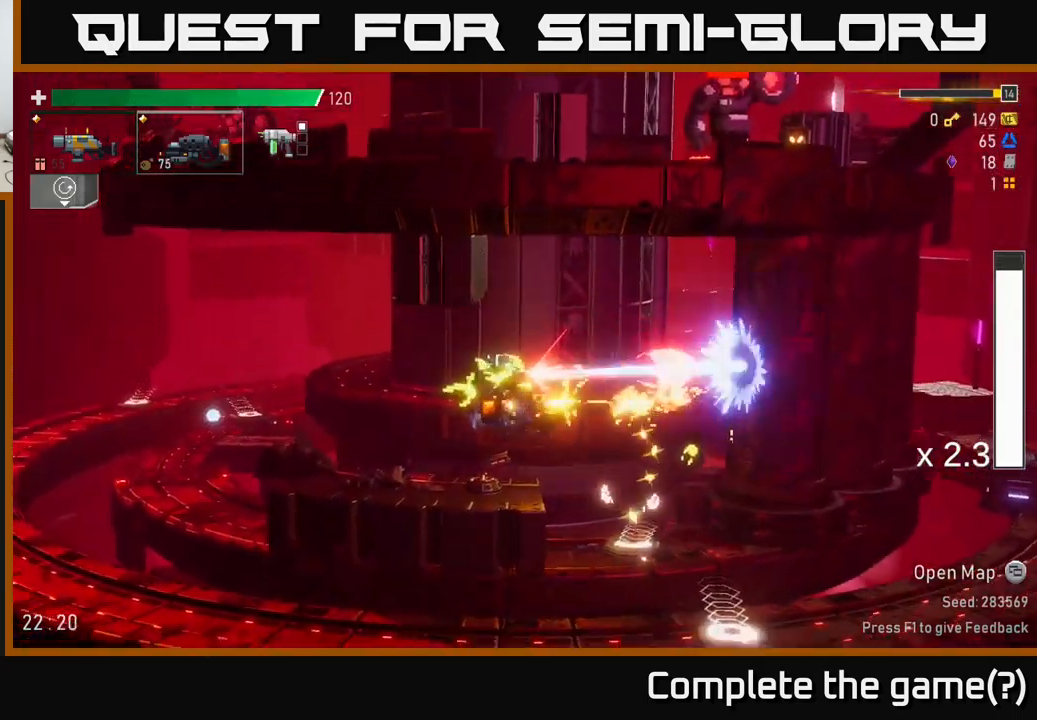
{"buttons": [], "left_stick": "right", "right_stick": "center", "events": [[50, "left_stick", "right"], [233, "left_stick", "center"], [350, "left_stick", "right"]]}
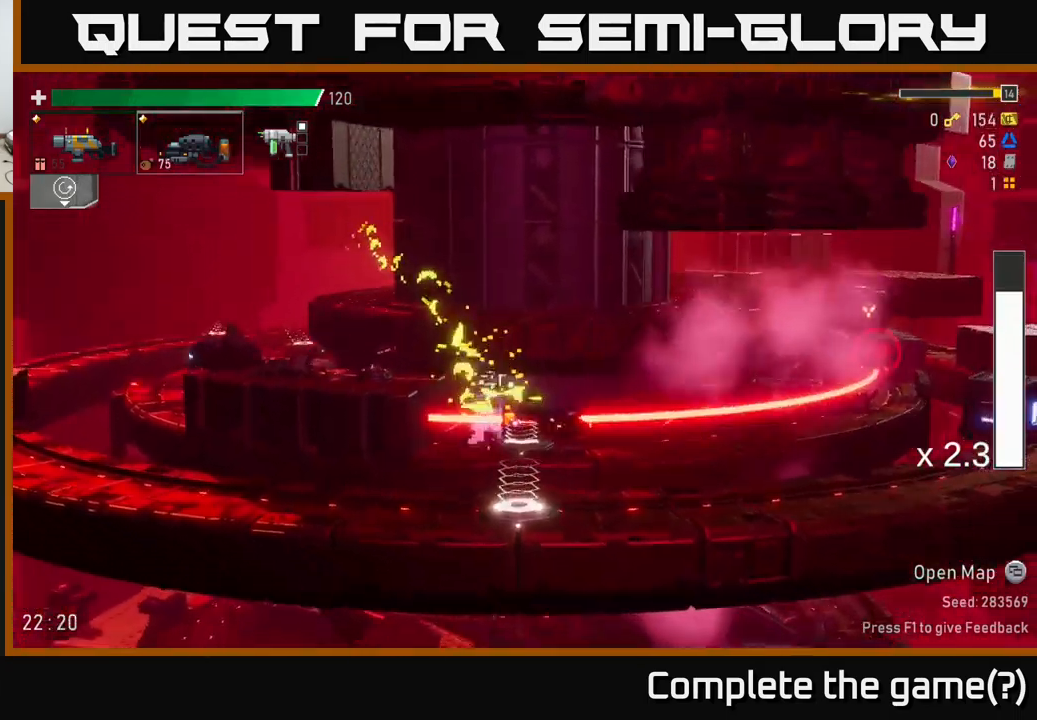
{"buttons": ["A"], "left_stick": "right", "right_stick": "center", "events": [[33, "A", "down"], [83, "X", "down"], [150, "A", "up"], [217, "X", "up"], [467, "A", "down"]]}
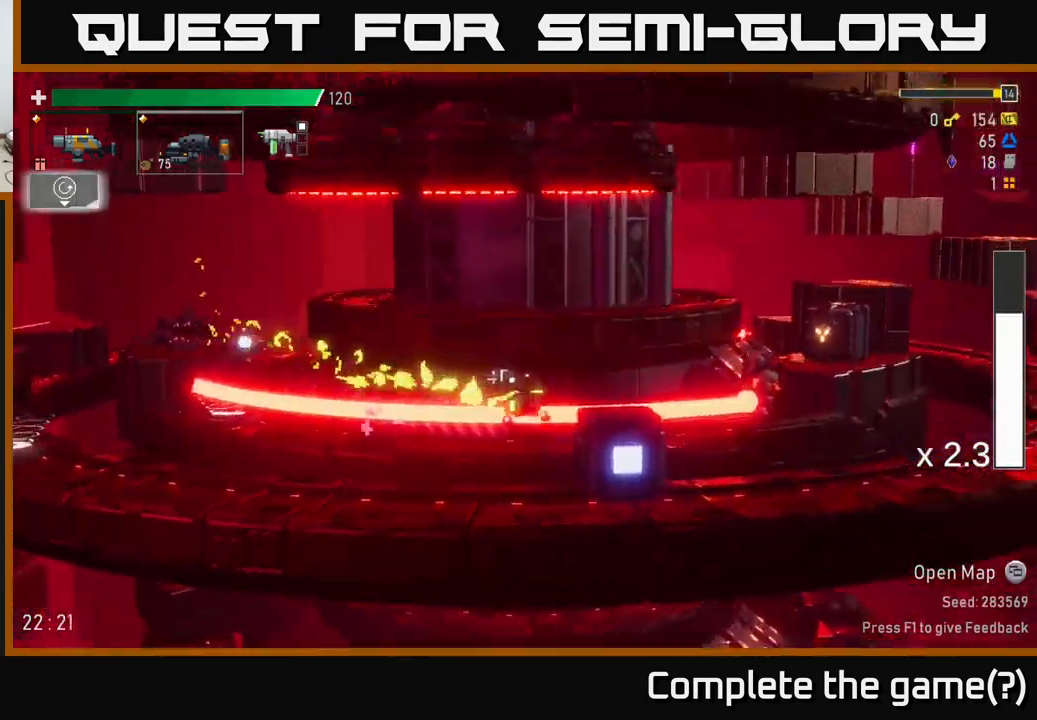
{"buttons": [], "left_stick": "right", "right_stick": "center", "events": [[217, "A", "up"], [250, "A", "down"], [300, "X", "down"], [433, "X", "up"], [483, "A", "up"]]}
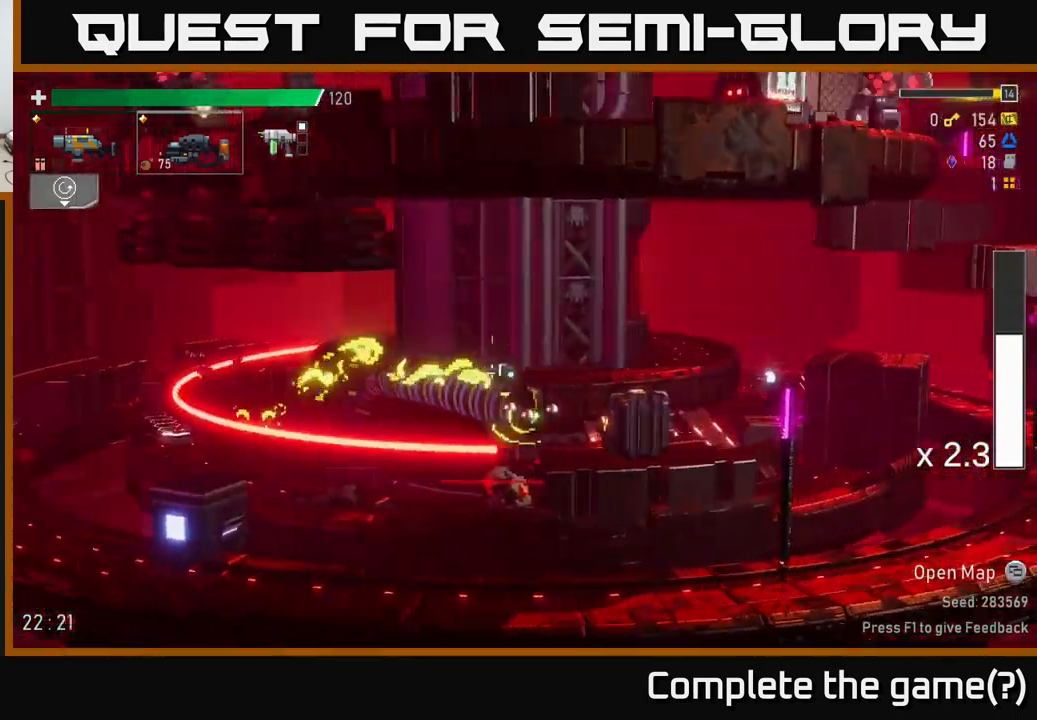
{"buttons": [], "left_stick": "right", "right_stick": "center", "events": [[217, "left_stick", "left"], [267, "B", "down"], [350, "left_stick", "down"], [367, "B", "up"], [400, "left_stick", "right"]]}
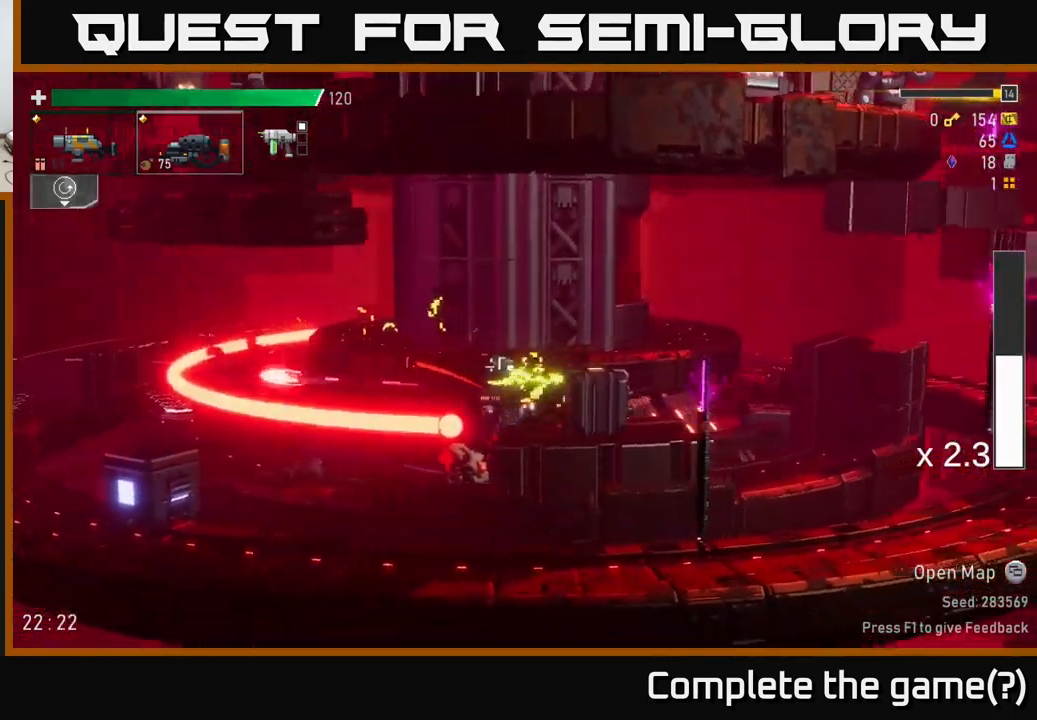
{"buttons": ["R2"], "left_stick": "right", "right_stick": "center", "events": [[233, "A", "down"], [233, "X", "down"], [250, "A", "up"], [350, "X", "up"], [483, "R2", "down"]]}
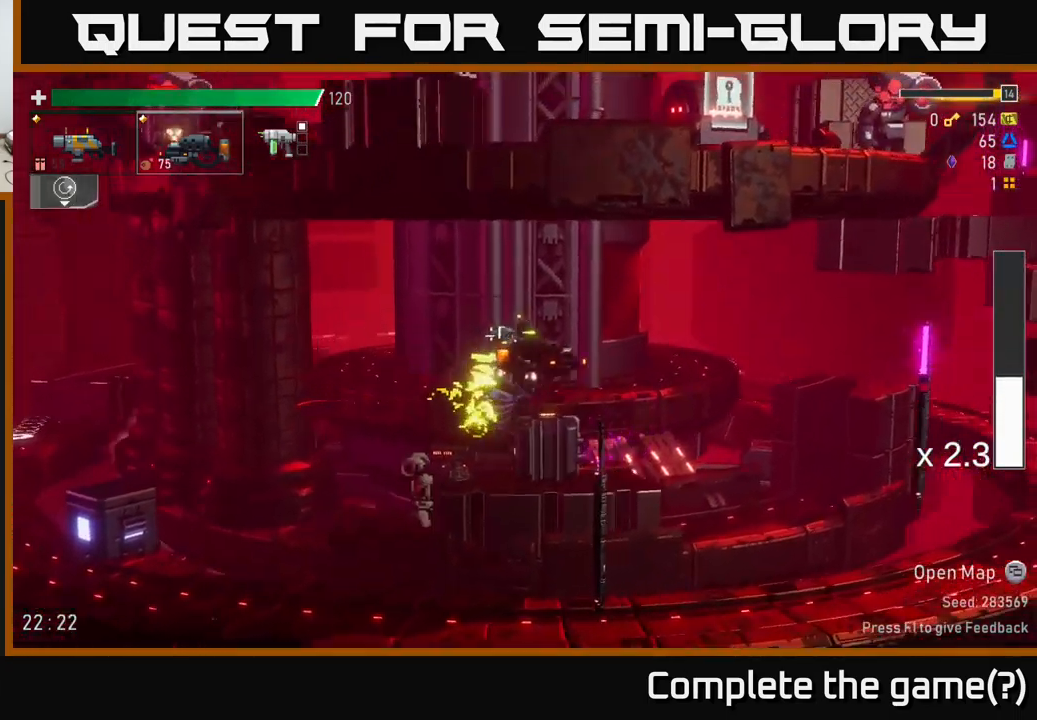
{"buttons": [], "left_stick": "right", "right_stick": "center", "events": [[233, "R2", "up"]]}
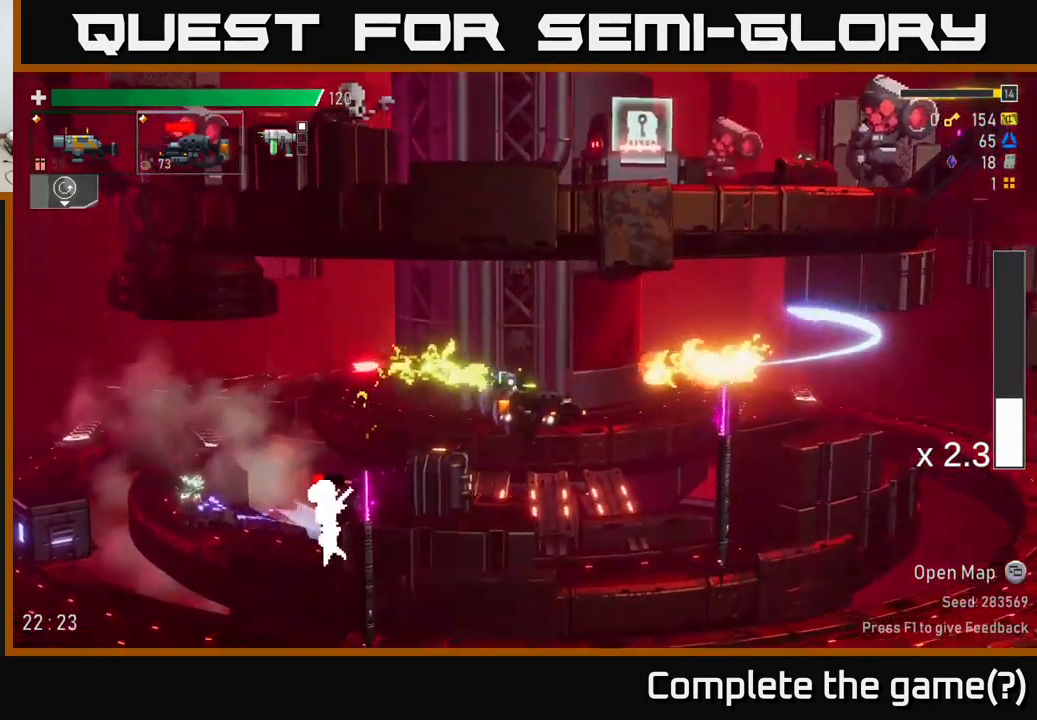
{"buttons": ["R2"], "left_stick": "left", "right_stick": "center", "events": [[117, "left_stick", "left"], [167, "R2", "down"]]}
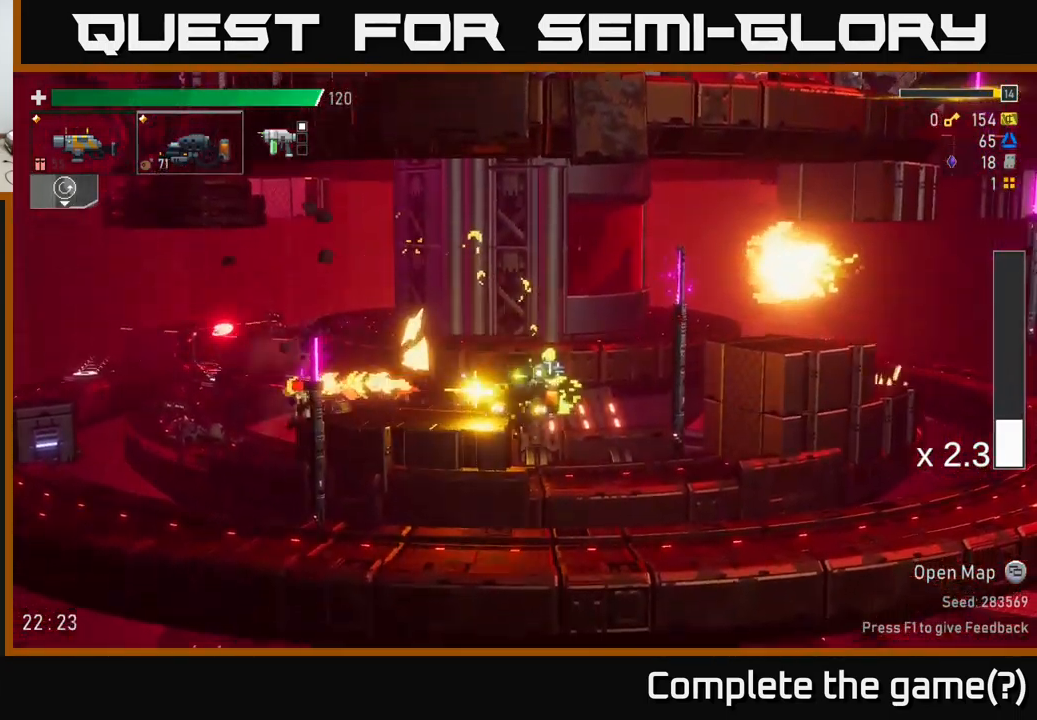
{"buttons": [], "left_stick": "left", "right_stick": "center", "events": [[100, "A", "down"], [117, "R2", "up"], [117, "X", "down"], [183, "A", "up"], [200, "X", "up"], [217, "L2", "down"], [317, "L2", "up"]]}
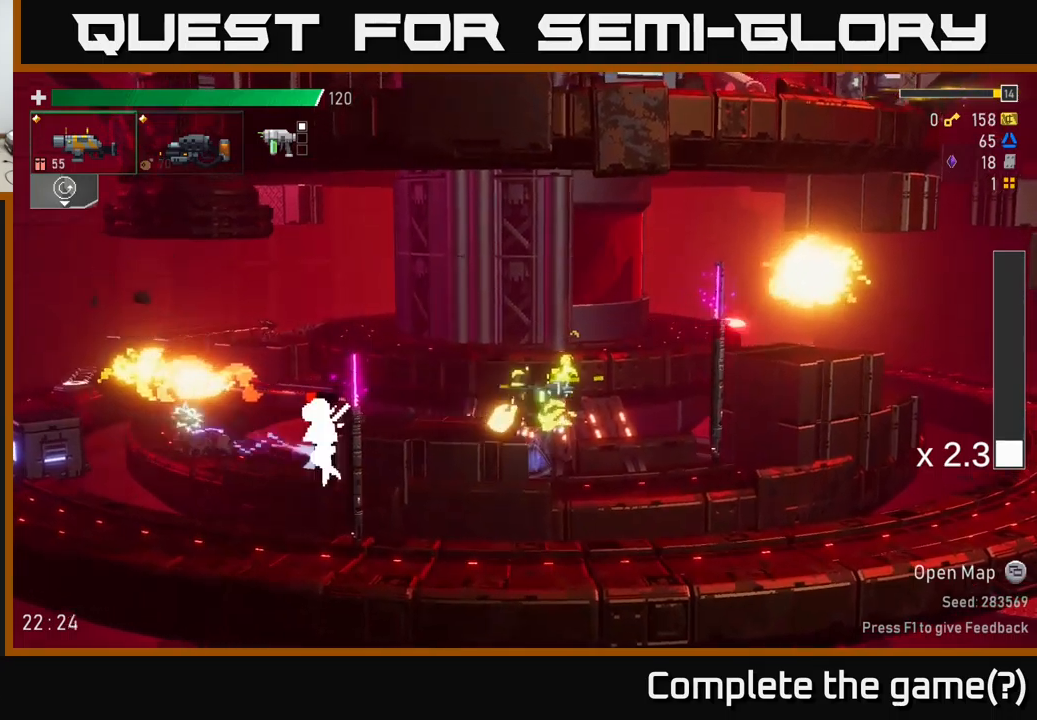
{"buttons": [], "left_stick": "left", "right_stick": "center", "events": [[184, "A", "down"], [267, "A", "up"], [334, "X", "down"], [434, "X", "up"]]}
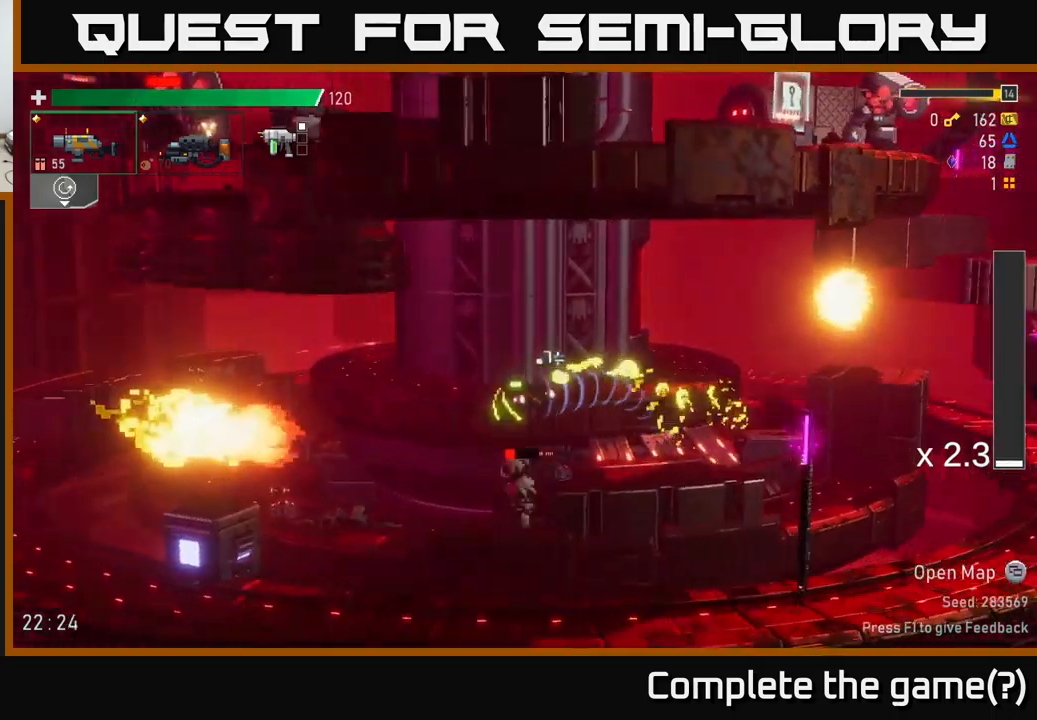
{"buttons": [], "left_stick": "right", "right_stick": "center", "events": [[134, "left_stick", "down"], [184, "left_stick", "right"], [267, "R2", "down"], [417, "R2", "up"]]}
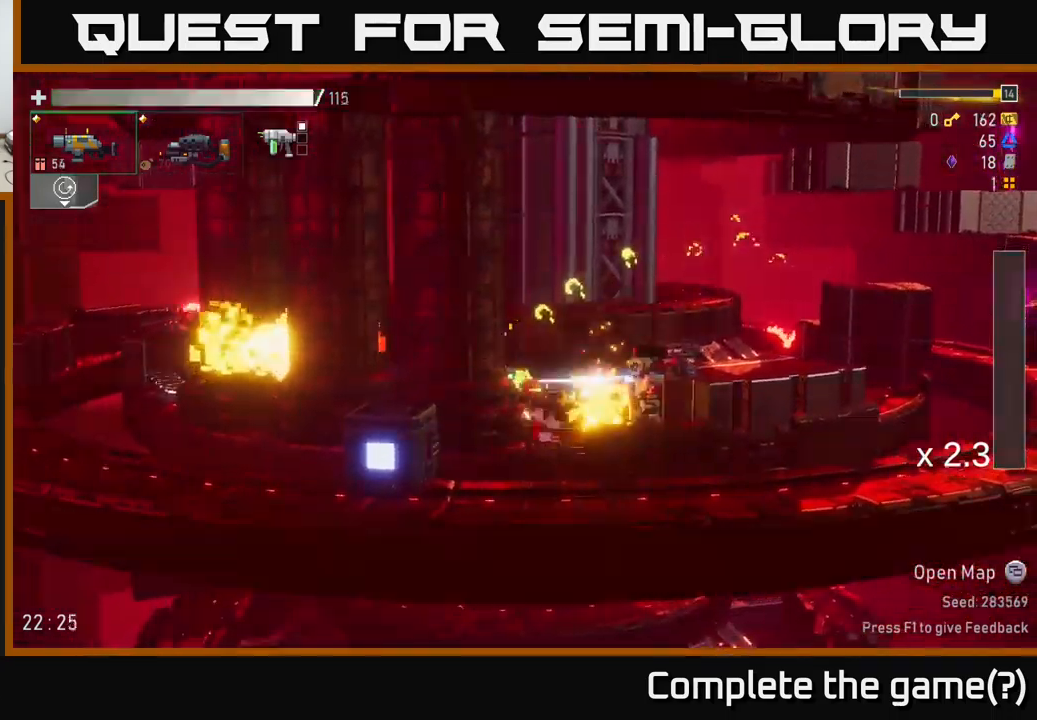
{"buttons": ["X"], "left_stick": "right", "right_stick": "center", "events": [[100, "R2", "down"], [100, "left_stick", "center"], [217, "left_stick", "right"], [250, "R2", "up"], [384, "A", "down"], [434, "X", "down"], [467, "A", "up"]]}
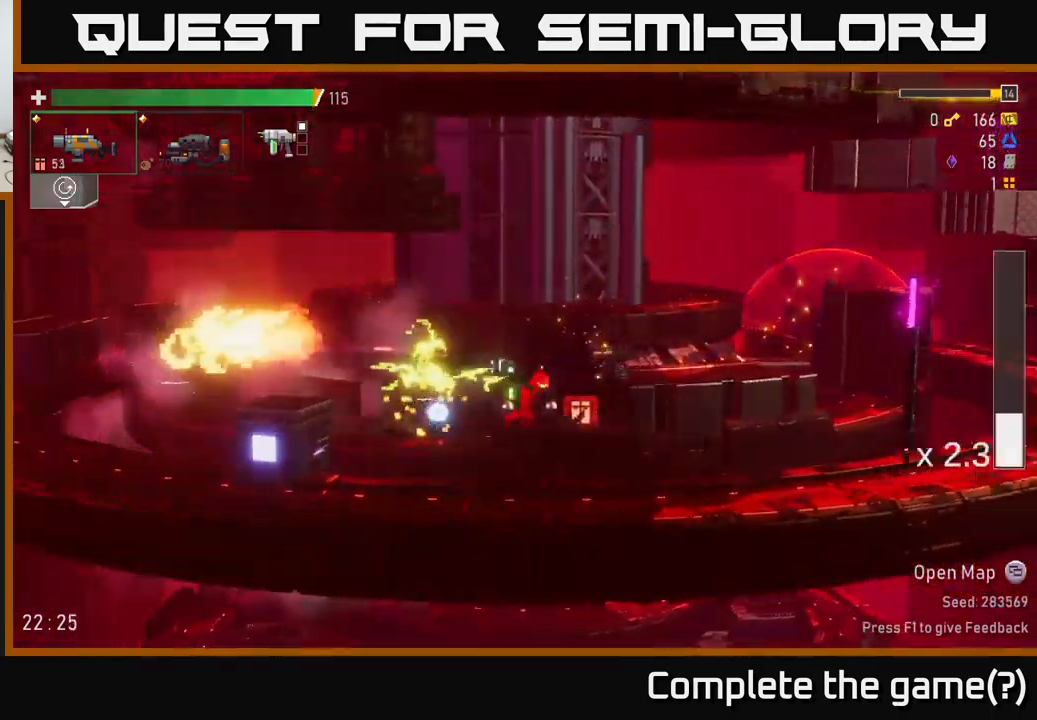
{"buttons": [], "left_stick": "right", "right_stick": "center", "events": [[34, "X", "up"], [284, "A", "down"], [300, "left_stick", "center"], [400, "left_stick", "right"], [434, "A", "up"]]}
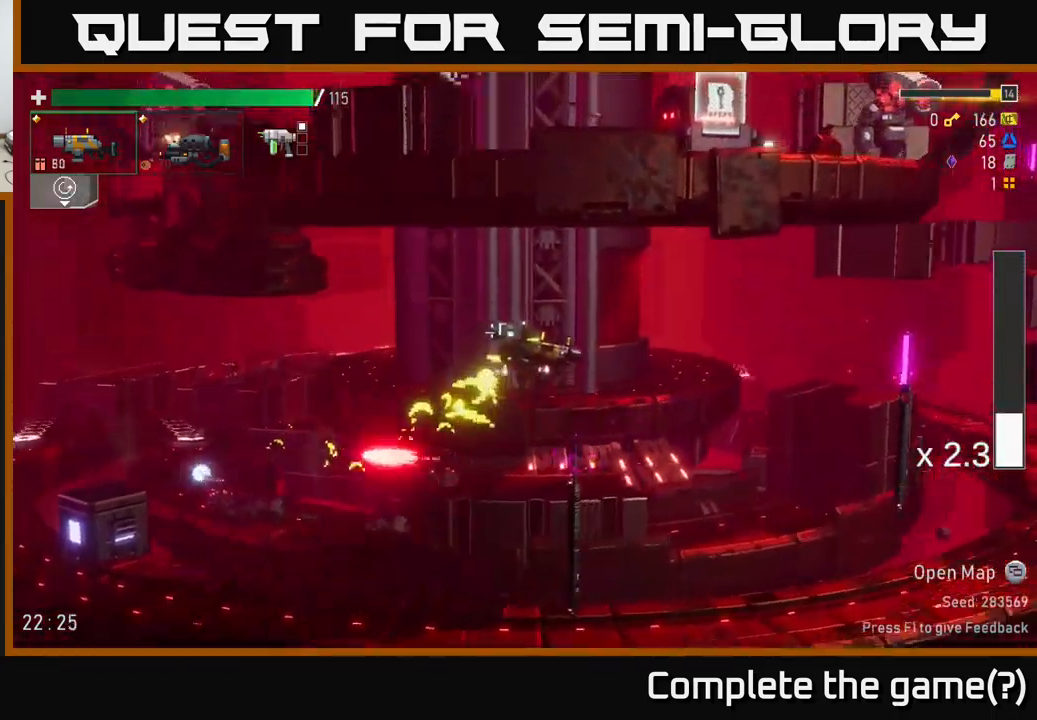
{"buttons": [], "left_stick": "right", "right_stick": "center", "events": [[84, "A", "down"], [150, "X", "down"], [200, "A", "up"], [317, "X", "up"]]}
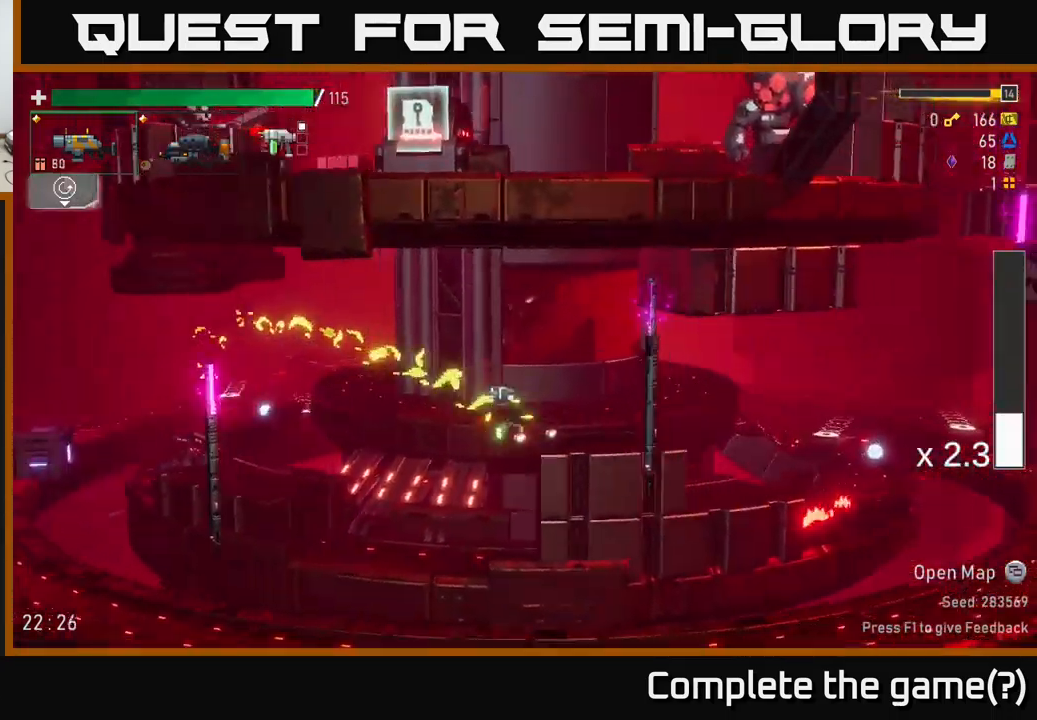
{"buttons": [], "left_stick": "right", "right_stick": "center", "events": [[117, "A", "down"], [300, "A", "up"], [300, "X", "down"], [434, "X", "up"]]}
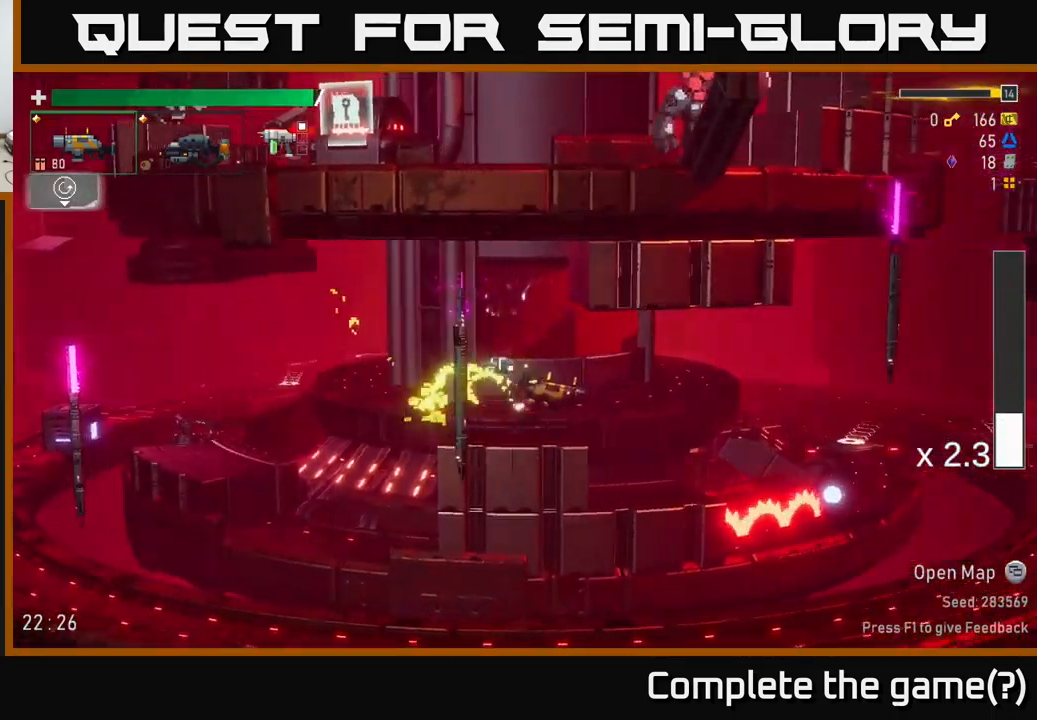
{"buttons": [], "left_stick": "down", "right_stick": "center", "events": [[200, "left_stick", "left"], [334, "left_stick", "right"], [450, "left_stick", "down"]]}
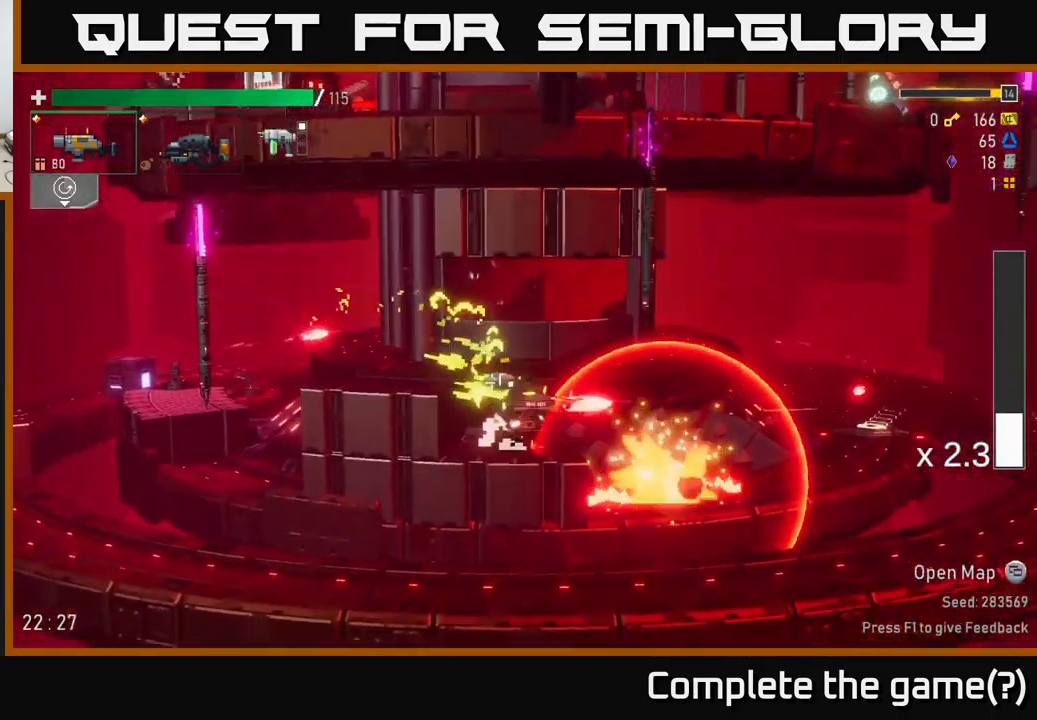
{"buttons": ["A", "X"], "left_stick": "right", "right_stick": "center", "events": [[167, "left_stick", "right"], [217, "A", "down"], [500, "X", "down"]]}